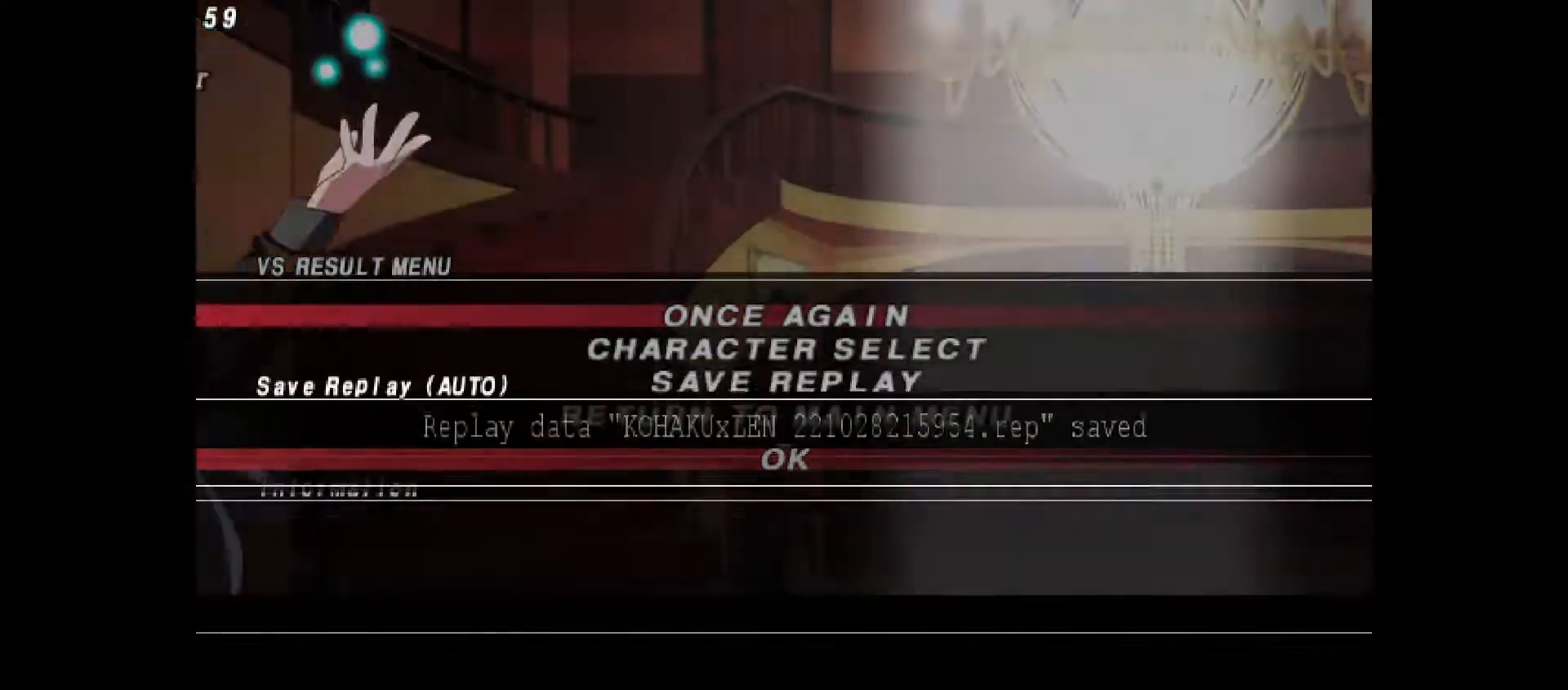
Gameplay with a controller (PlayStation layout); each line is a JSON object with the inputs held at the frame after it. "events" lists button and stick changes between this image and that frame as [ms after this image, input, new state], when the widget could be followed in between. Not read: L3 R3.
{"buttons": ["CROSS"], "events": [[17, "CROSS", "down"], [100, "CROSS", "up"], [183, "CROSS", "down"], [267, "CROSS", "up"], [333, "CROSS", "down"], [433, "CROSS", "up"], [500, "CROSS", "down"]]}
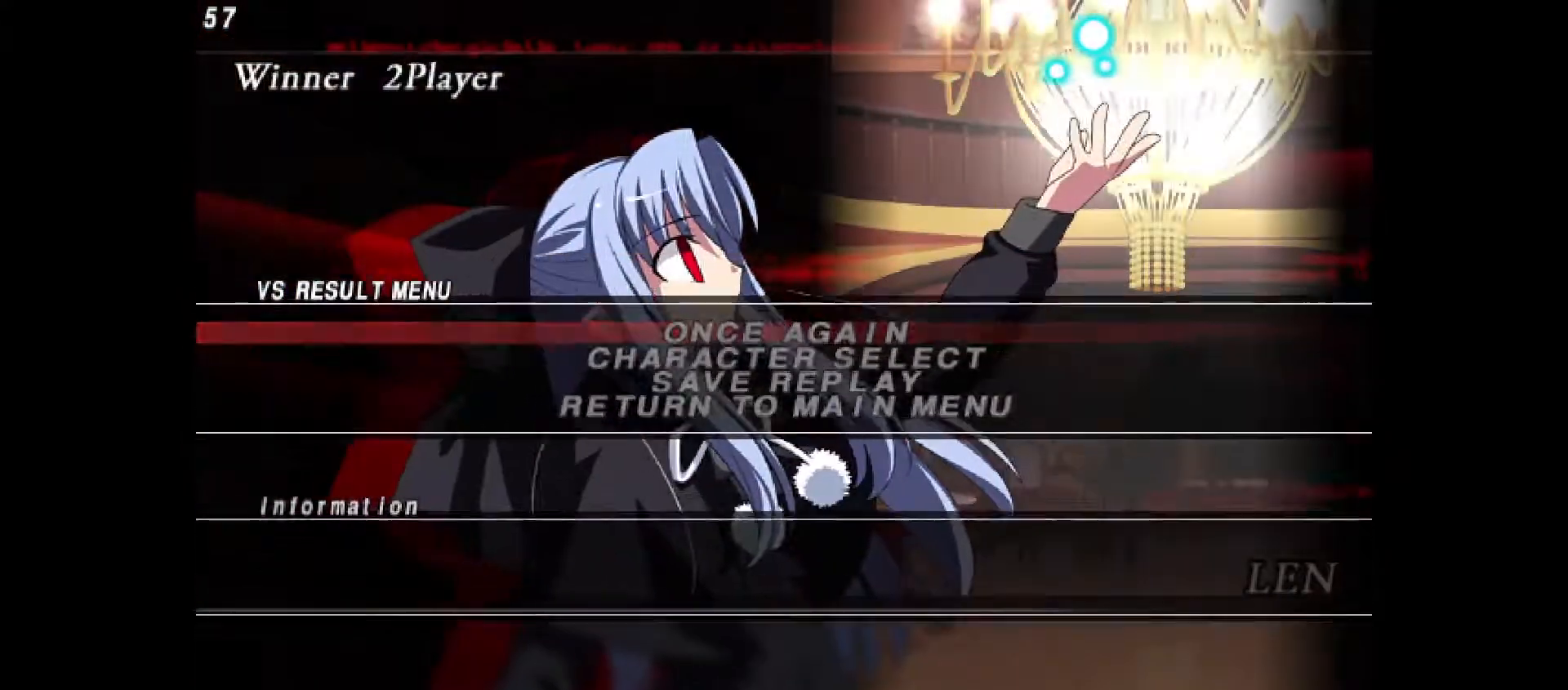
{"buttons": ["CROSS"], "events": [[83, "CROSS", "up"], [167, "CROSS", "down"], [267, "CROSS", "up"], [383, "CROSS", "down"]]}
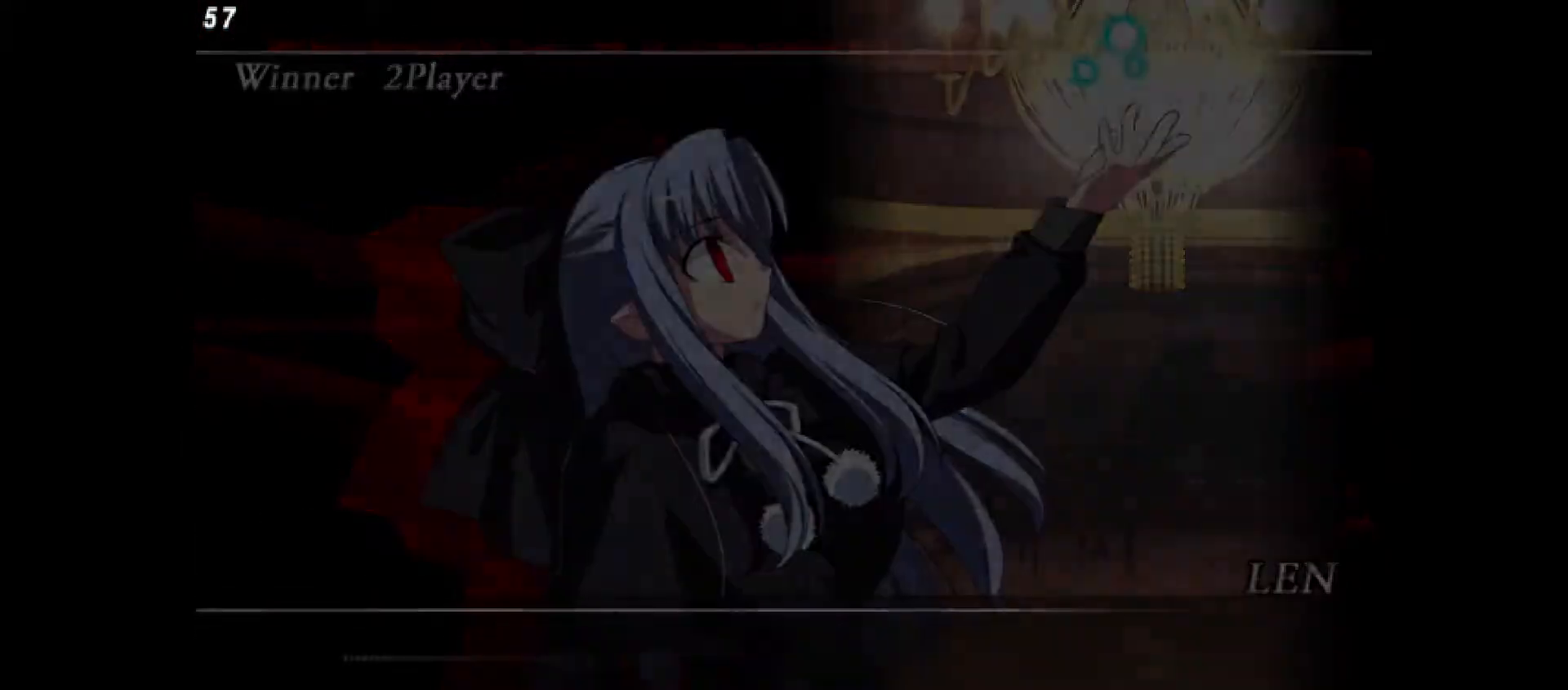
{"buttons": ["CROSS"], "events": [[200, "CROSS", "up"], [250, "CROSS", "down"], [383, "CROSS", "up"], [483, "CROSS", "down"]]}
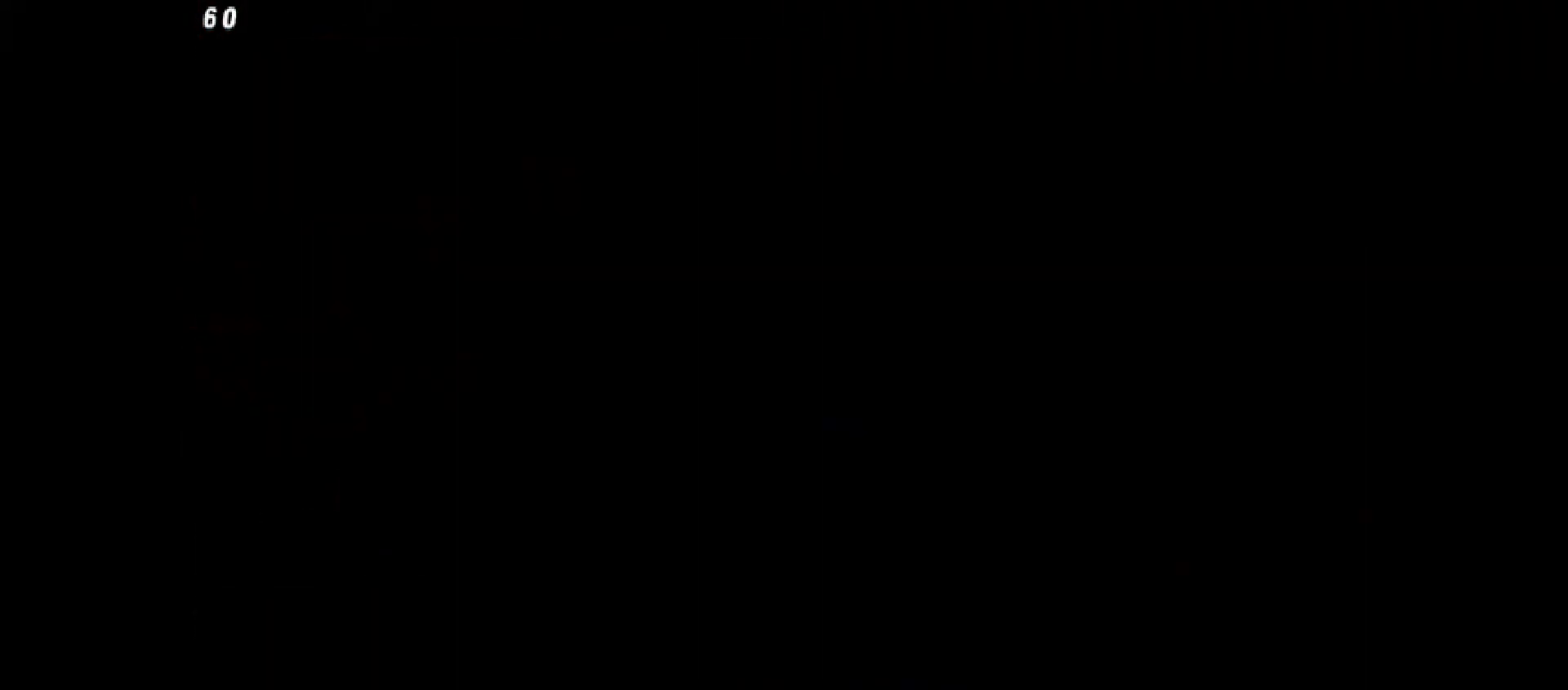
{"buttons": ["CROSS"], "events": [[100, "CROSS", "up"], [250, "CROSS", "down"], [383, "CROSS", "up"], [467, "CROSS", "down"]]}
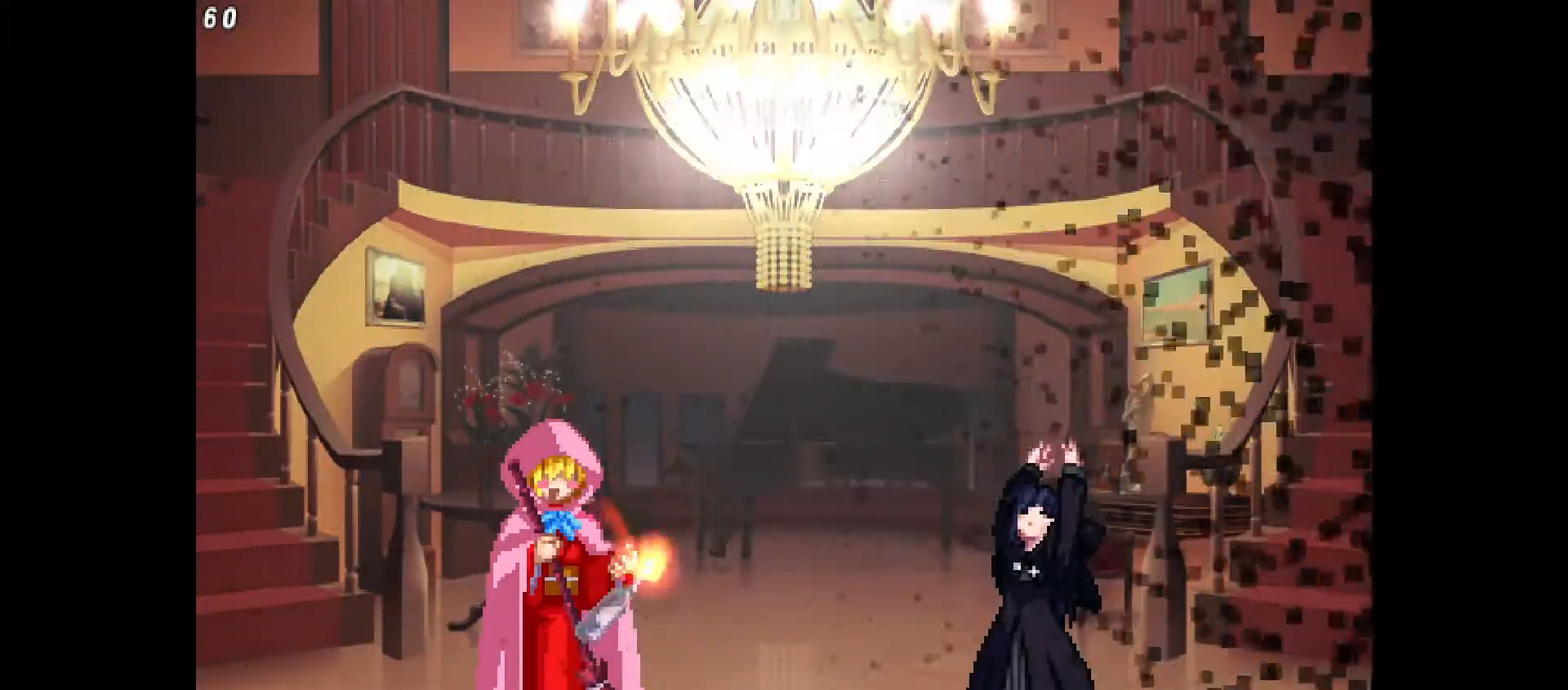
{"buttons": [], "events": [[100, "CROSS", "up"], [200, "CROSS", "down"], [283, "R1", "down"], [317, "CROSS", "up"], [350, "R1", "up"], [383, "CROSS", "down"], [500, "CROSS", "up"]]}
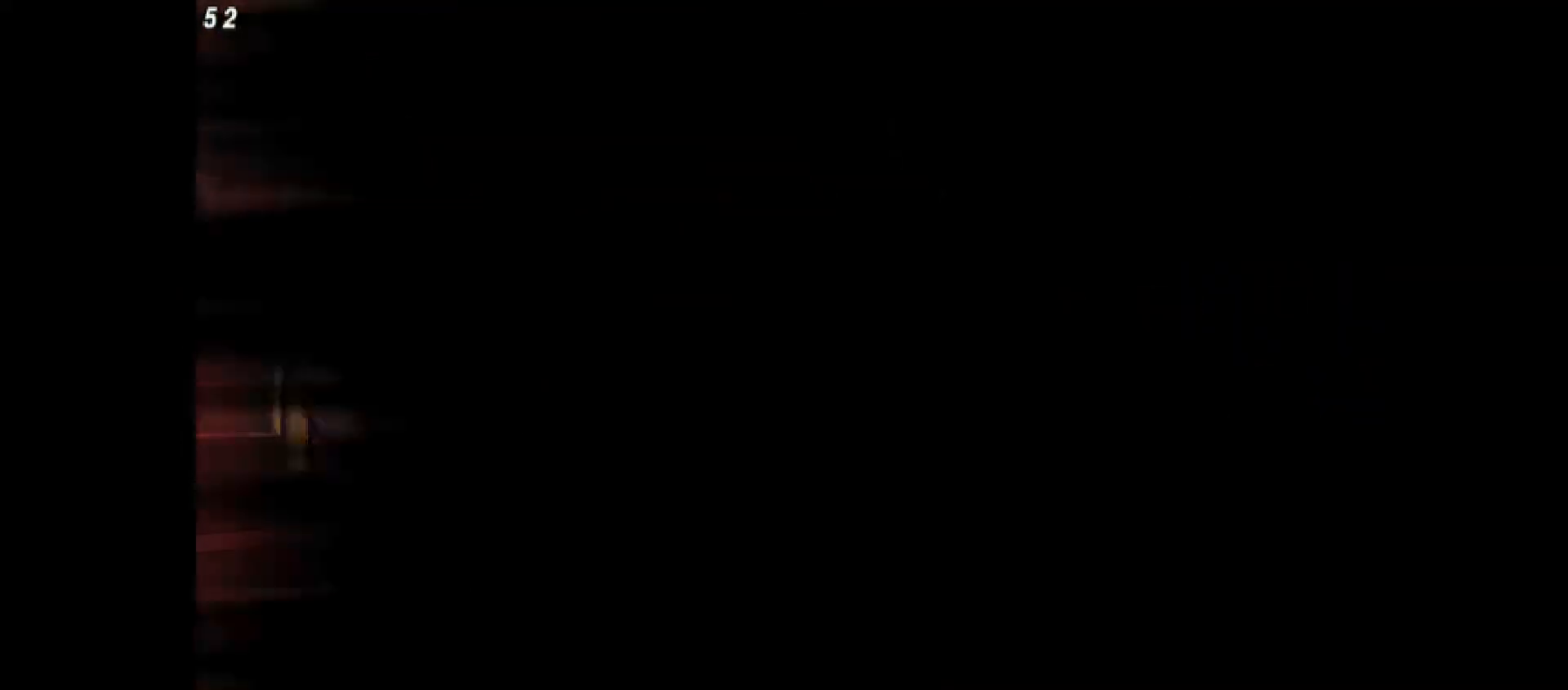
{"buttons": [], "events": [[133, "CROSS", "down"], [217, "CROSS", "up"]]}